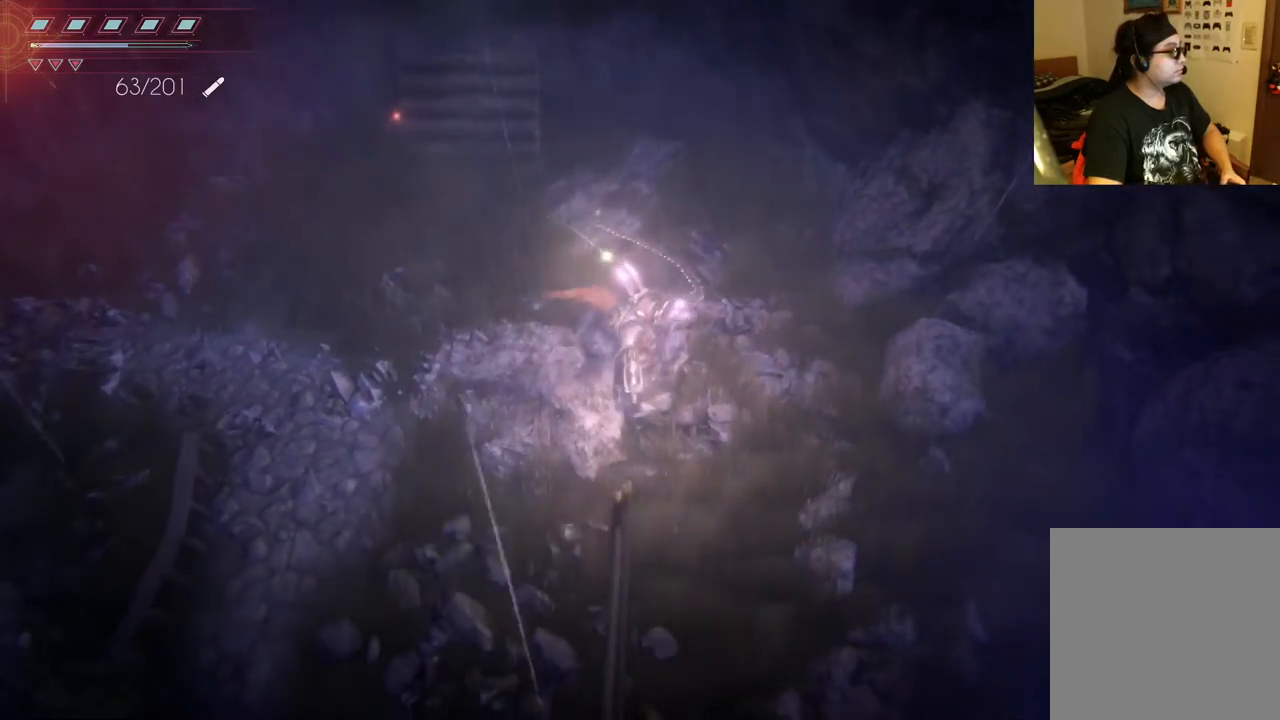
Gameplay with a controller (Xbox layout); each line is a JSON object with the inputs held at the frame after it. "events" lists button and stick changes between this image and that frame as [ms after this image, input, new state], when the widget could be followed in between. Not read: L3 R3.
{"buttons": [], "left_stick": "left", "right_stick": "center", "events": [[167, "left_stick", "down-left"], [350, "left_stick", "left"]]}
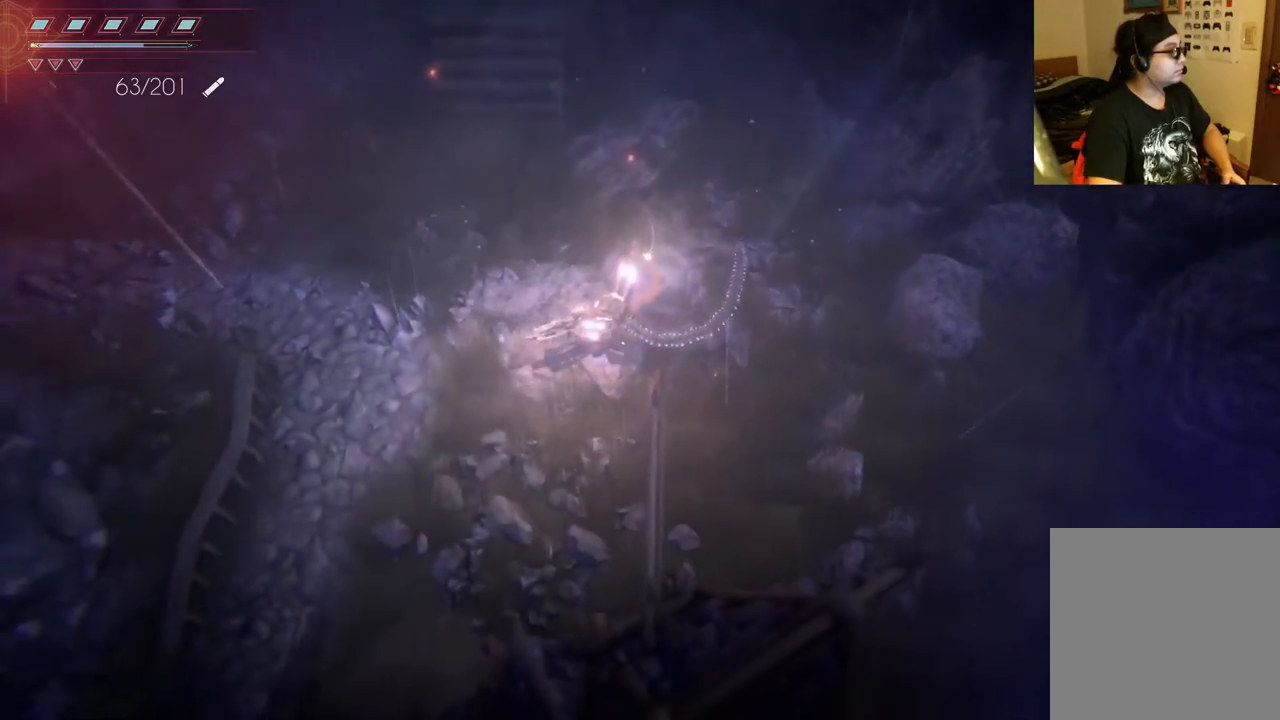
{"buttons": [], "left_stick": "down-left", "right_stick": "center", "events": [[83, "B", "down"], [217, "B", "up"], [483, "left_stick", "down-left"]]}
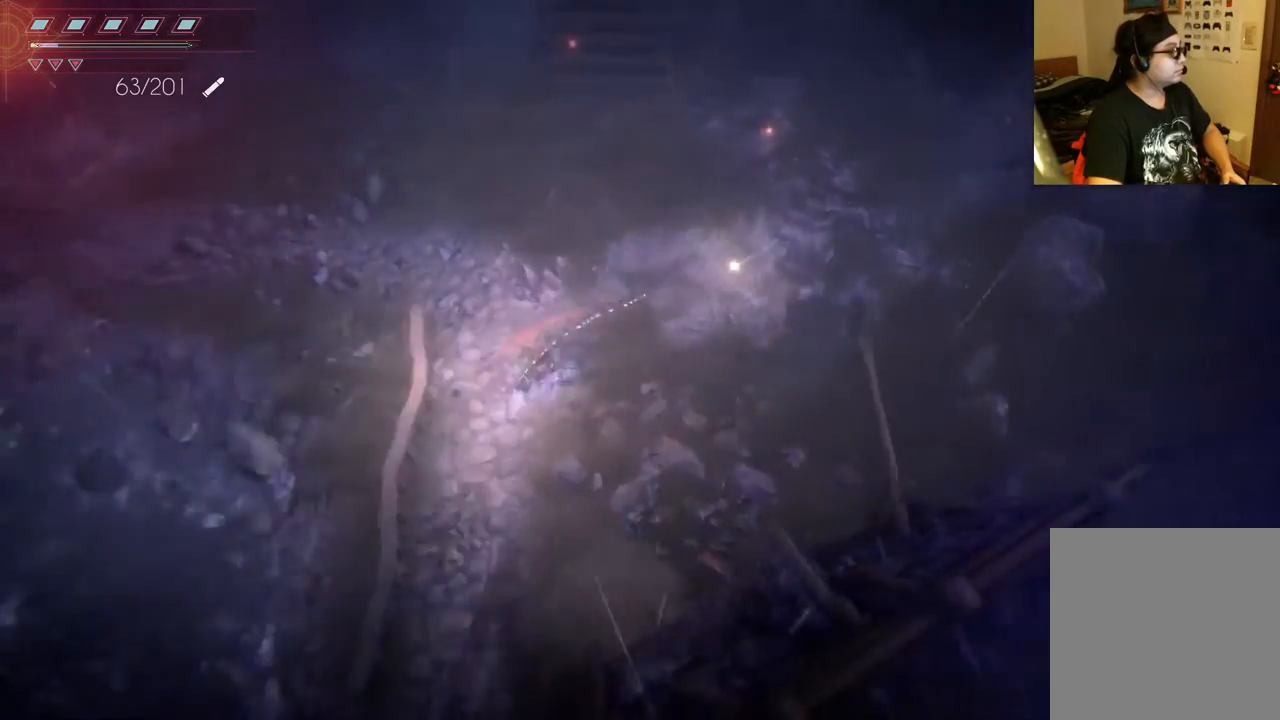
{"buttons": [], "left_stick": "down", "right_stick": "center", "events": [[183, "left_stick", "down"]]}
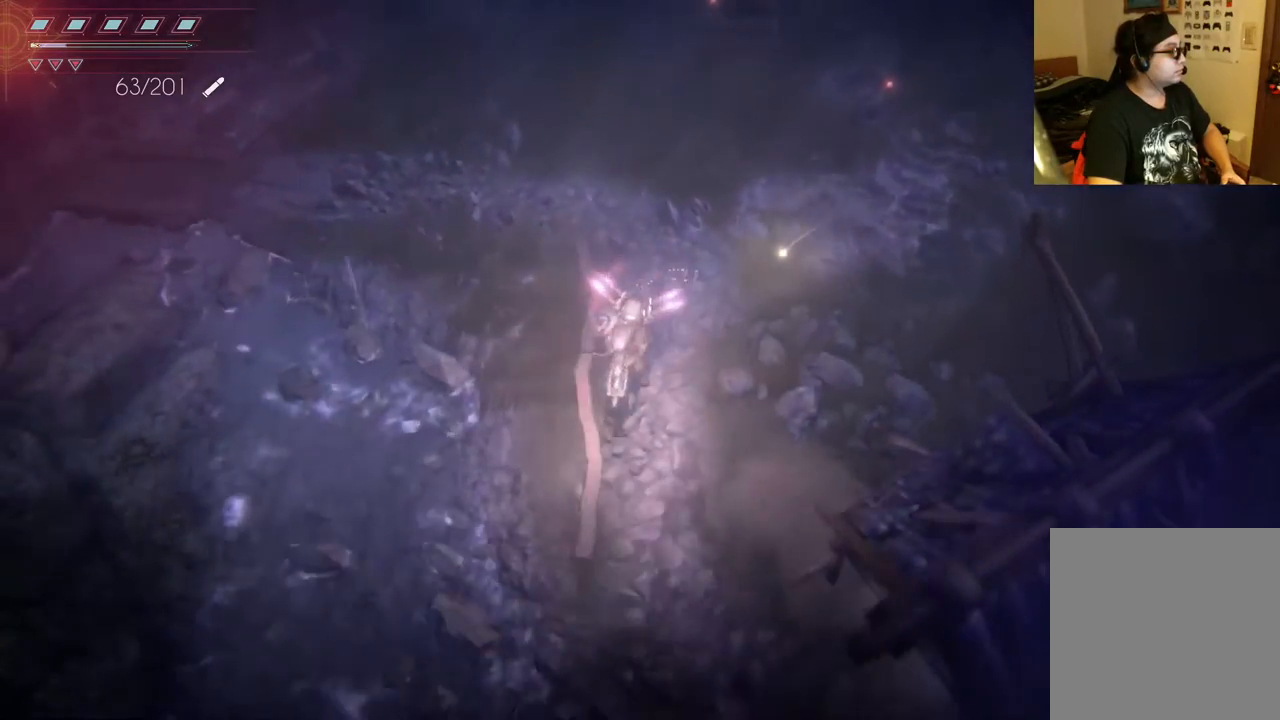
{"buttons": [], "left_stick": "down", "right_stick": "center", "events": []}
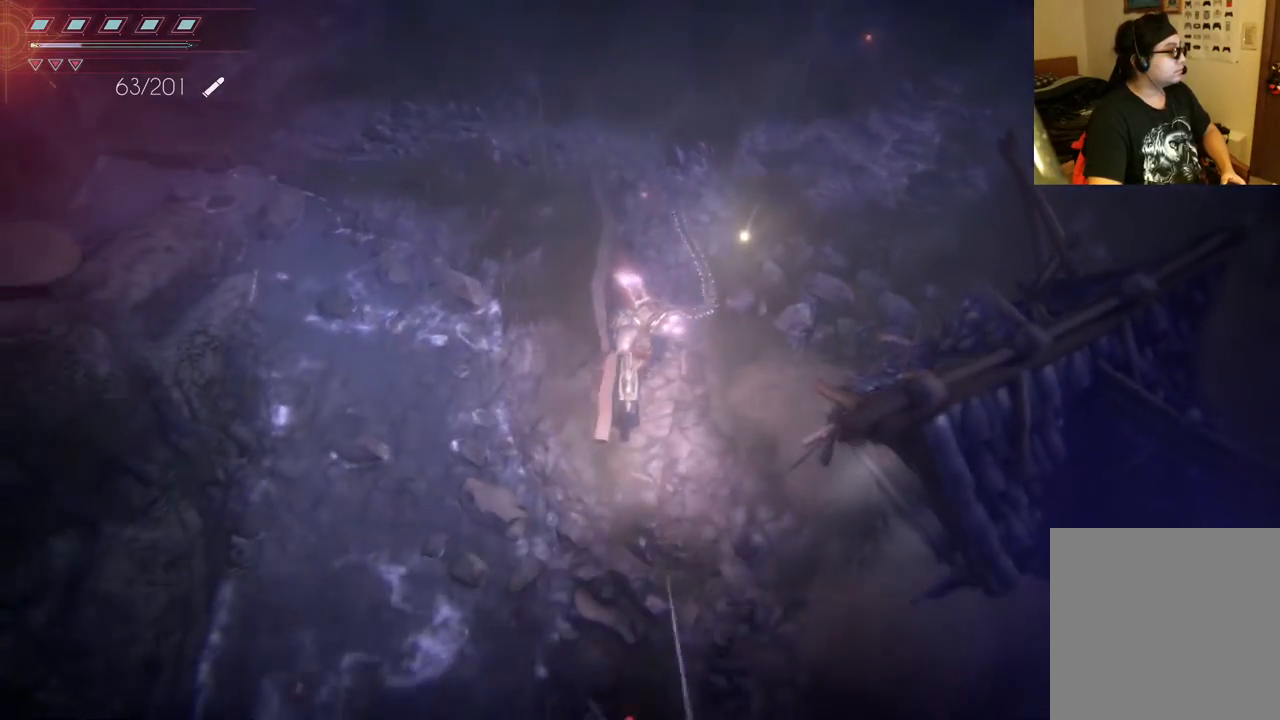
{"buttons": [], "left_stick": "down", "right_stick": "center", "events": []}
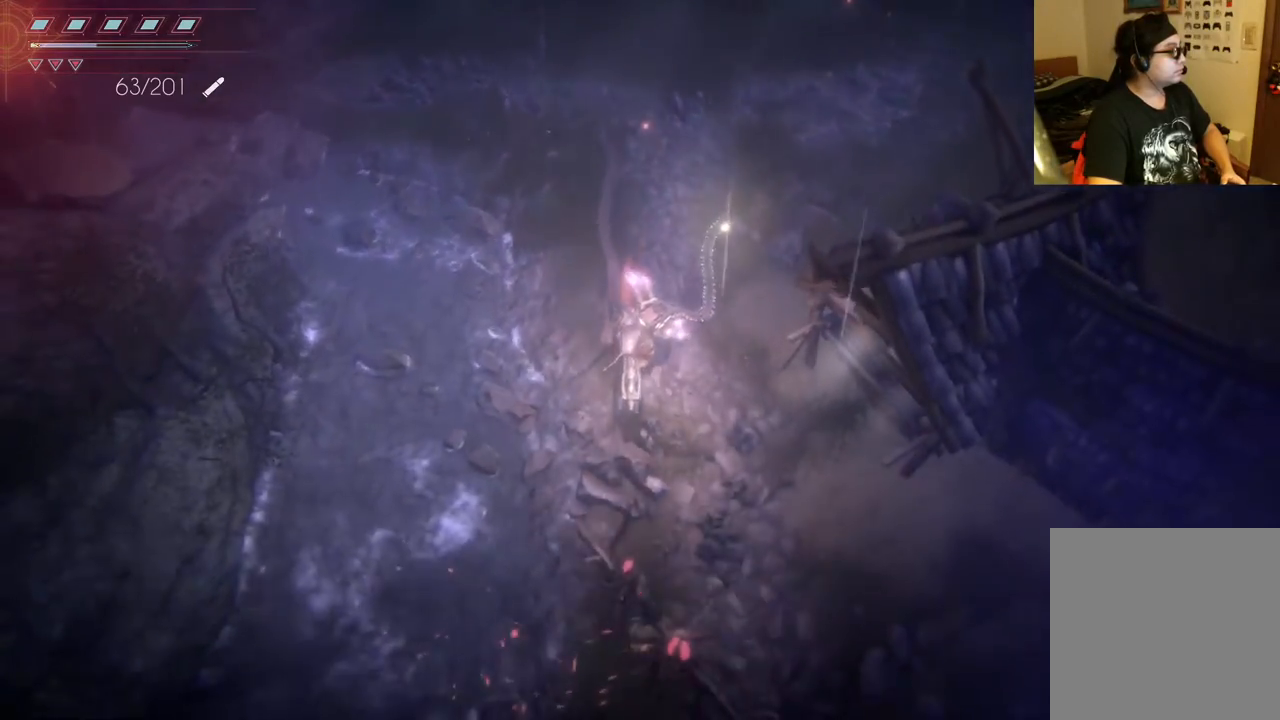
{"buttons": [], "left_stick": "down", "right_stick": "center", "events": []}
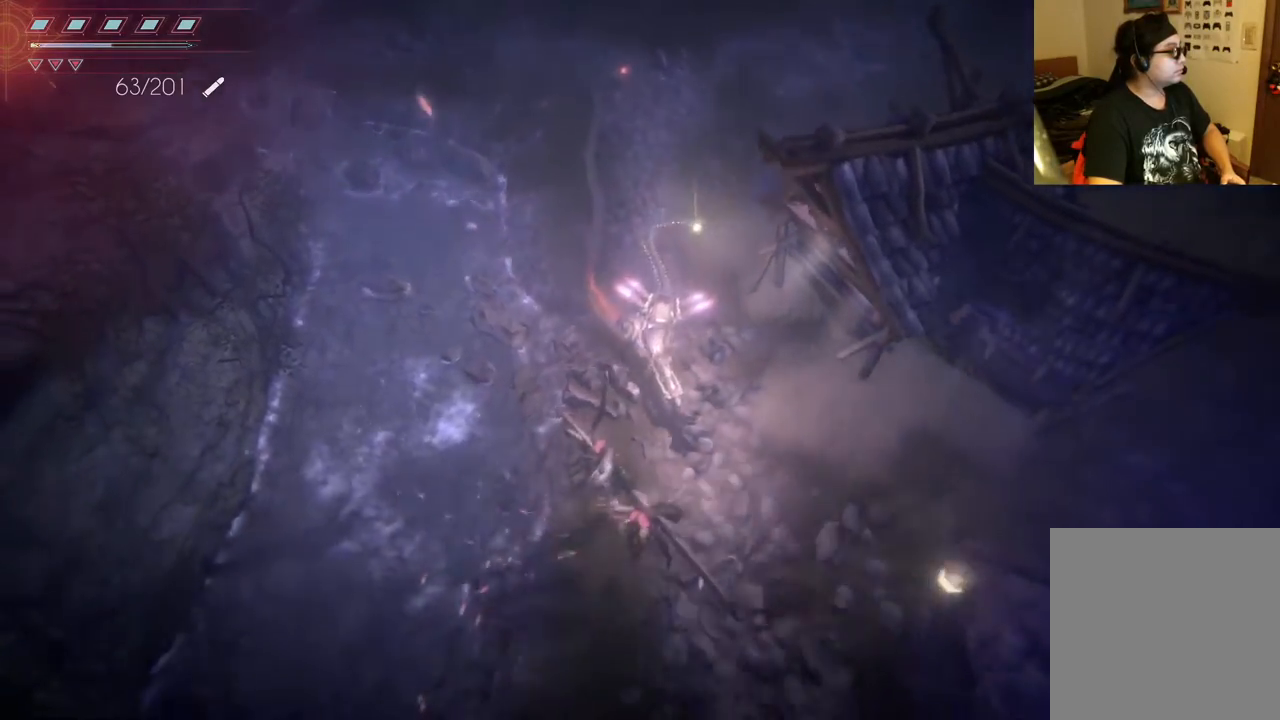
{"buttons": [], "left_stick": "down-right", "right_stick": "center", "events": [[150, "left_stick", "down-right"]]}
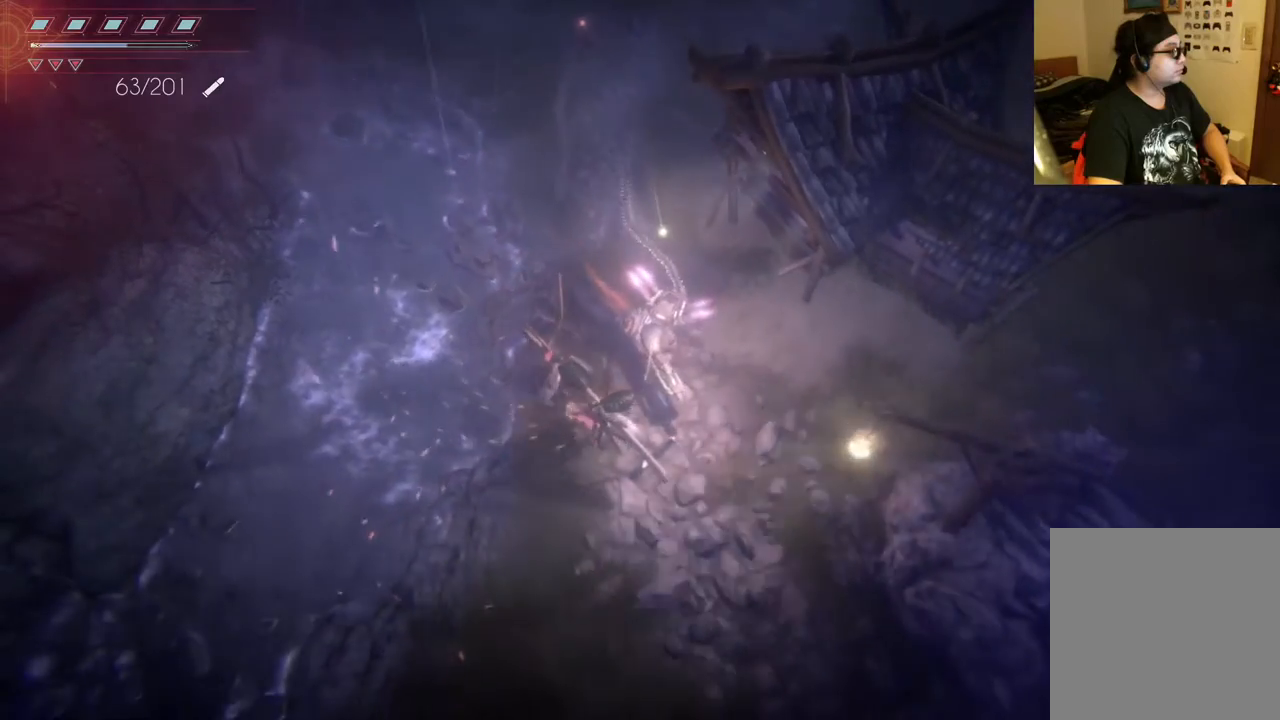
{"buttons": [], "left_stick": "down-right", "right_stick": "center", "events": []}
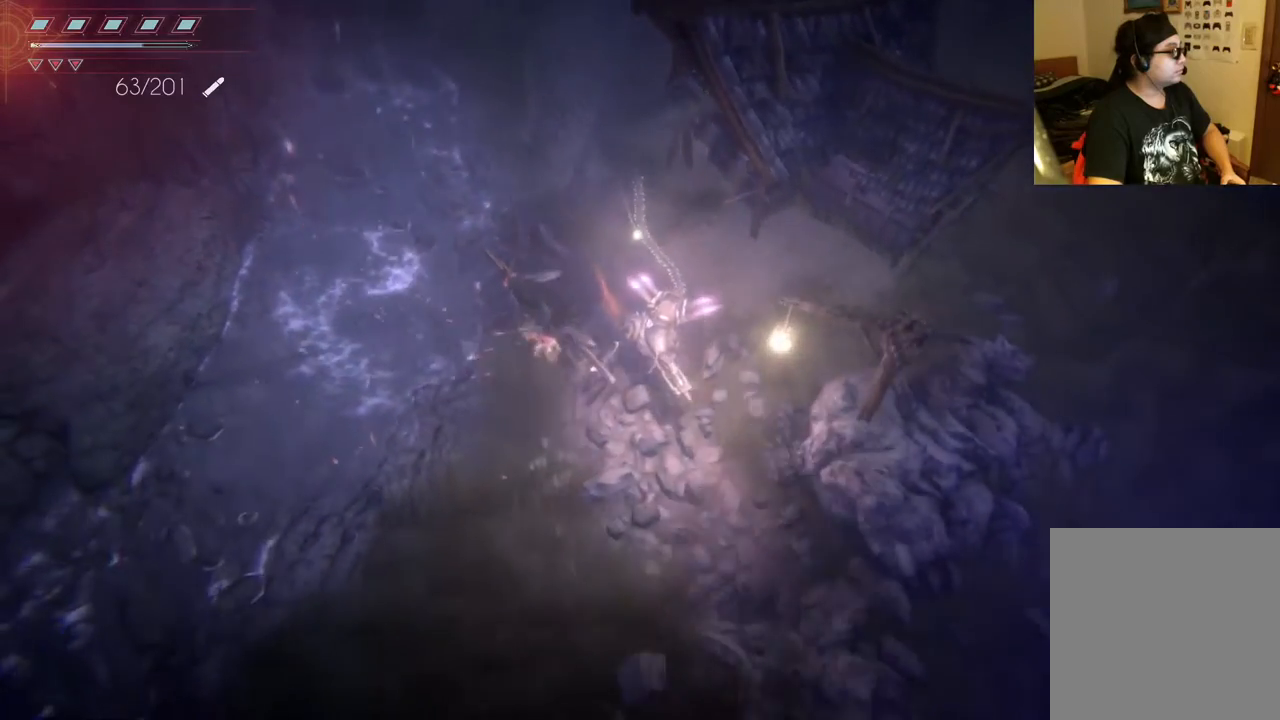
{"buttons": [], "left_stick": "down-right", "right_stick": "center", "events": []}
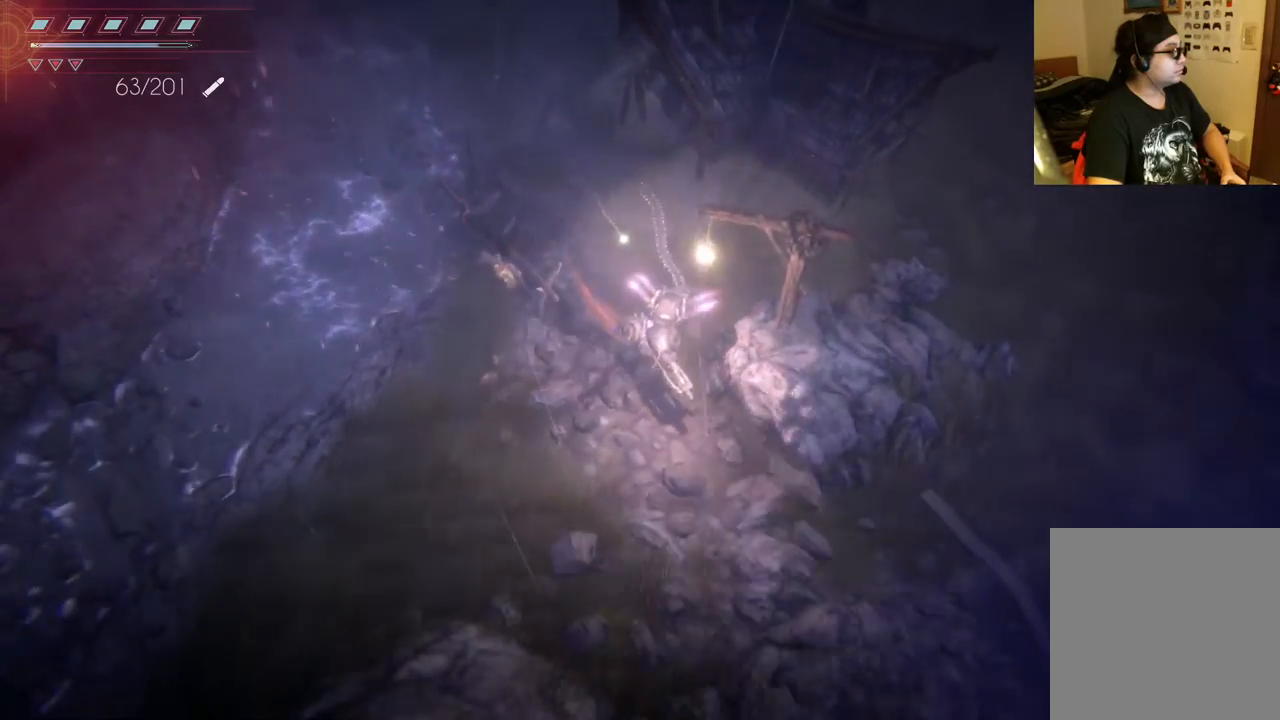
{"buttons": [], "left_stick": "down", "right_stick": "center", "events": [[233, "left_stick", "down"]]}
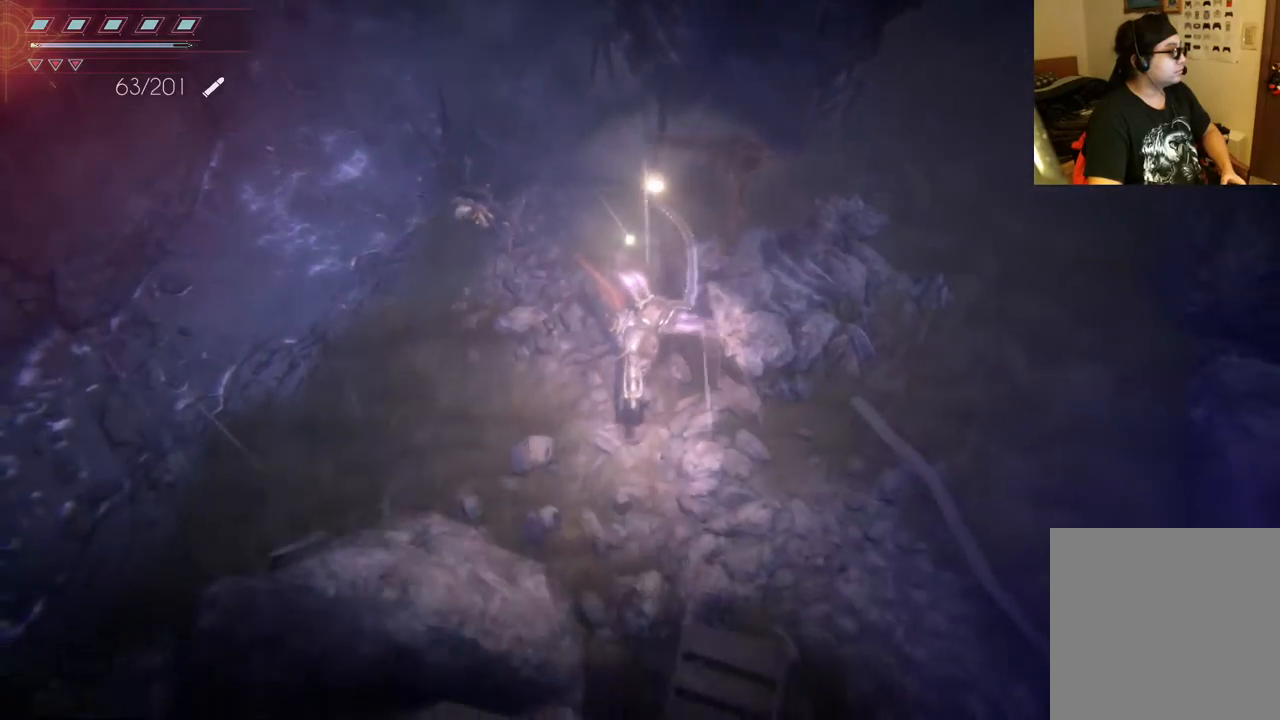
{"buttons": [], "left_stick": "down", "right_stick": "center", "events": []}
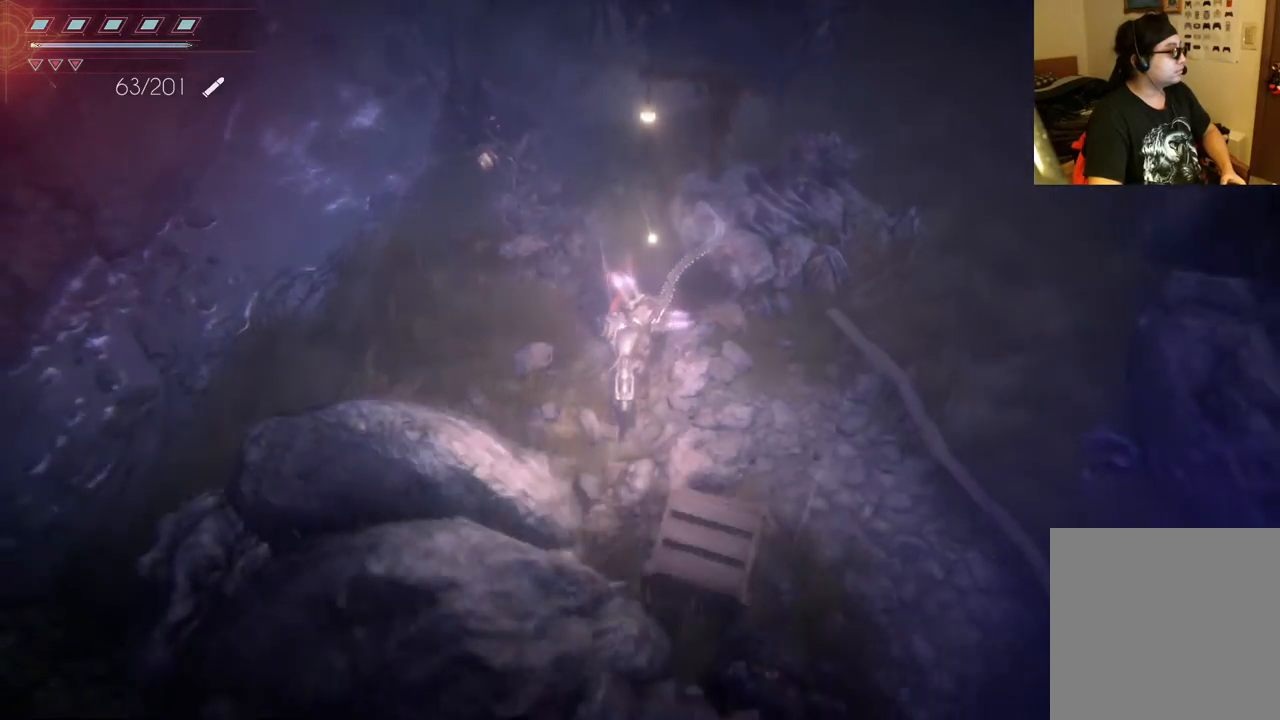
{"buttons": [], "left_stick": "down-right", "right_stick": "center", "events": [[383, "left_stick", "down-right"]]}
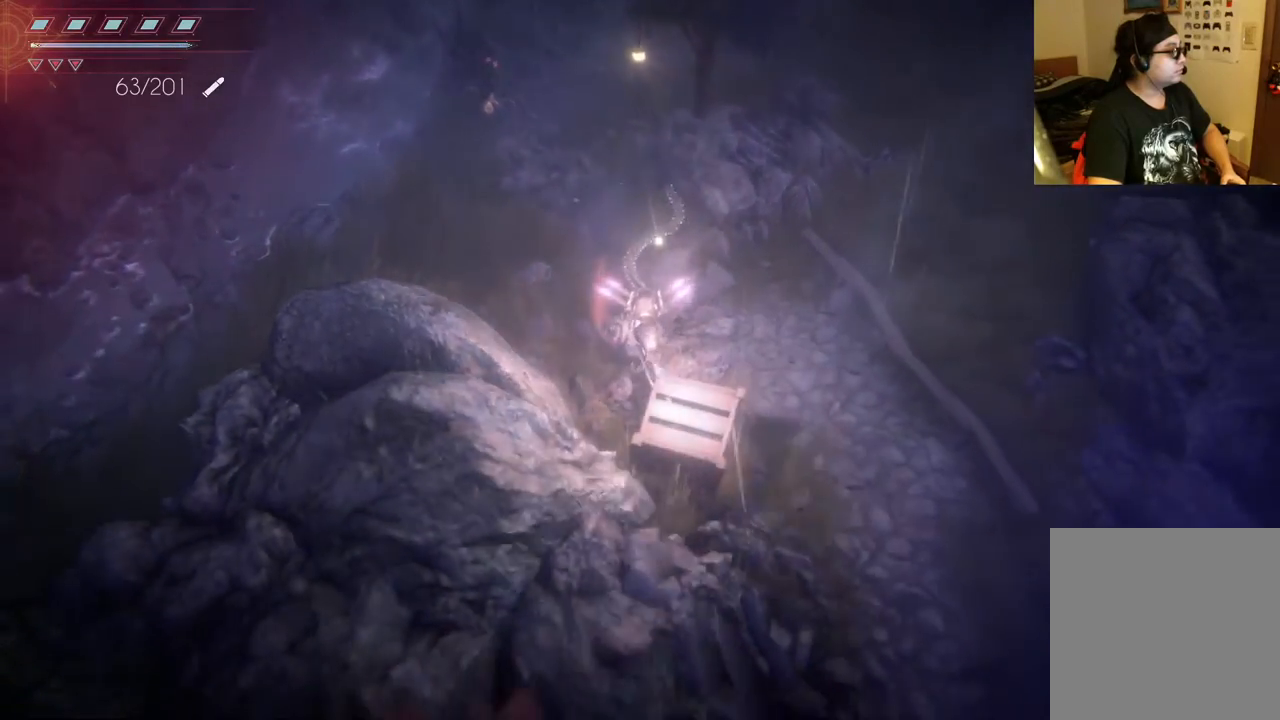
{"buttons": [], "left_stick": "down-right", "right_stick": "center", "events": []}
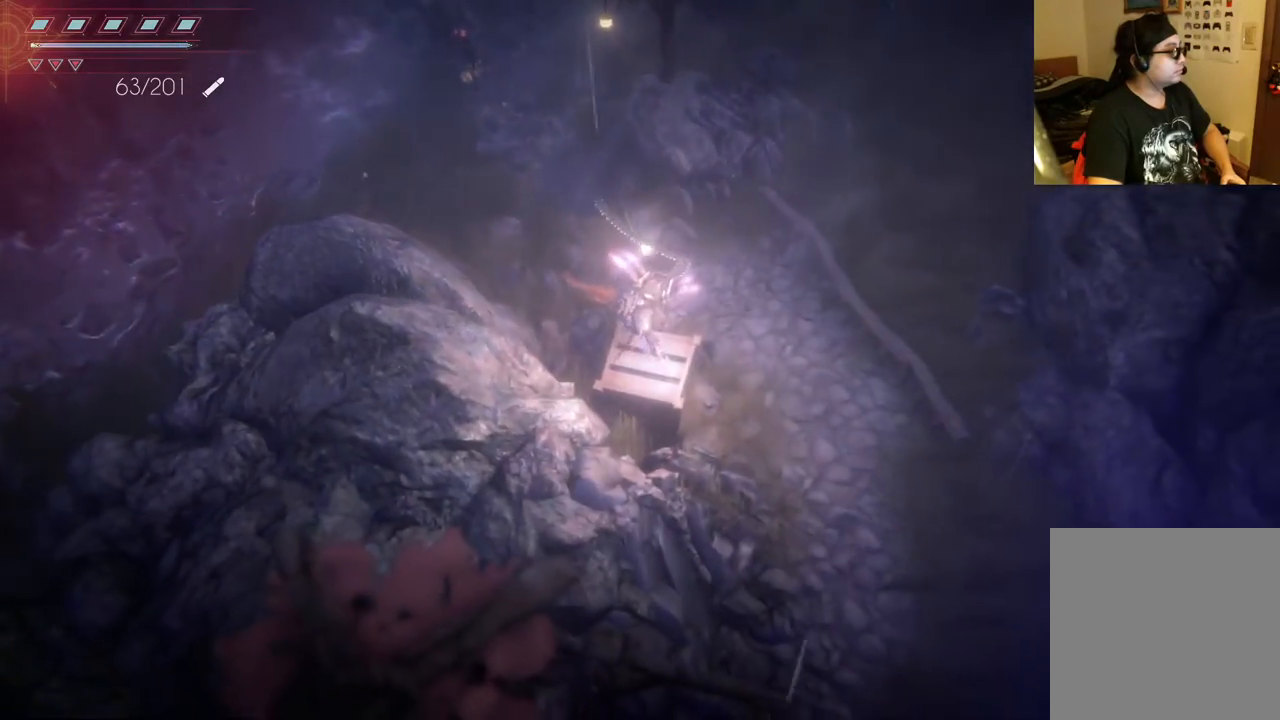
{"buttons": [], "left_stick": "right", "right_stick": "center", "events": [[317, "left_stick", "right"]]}
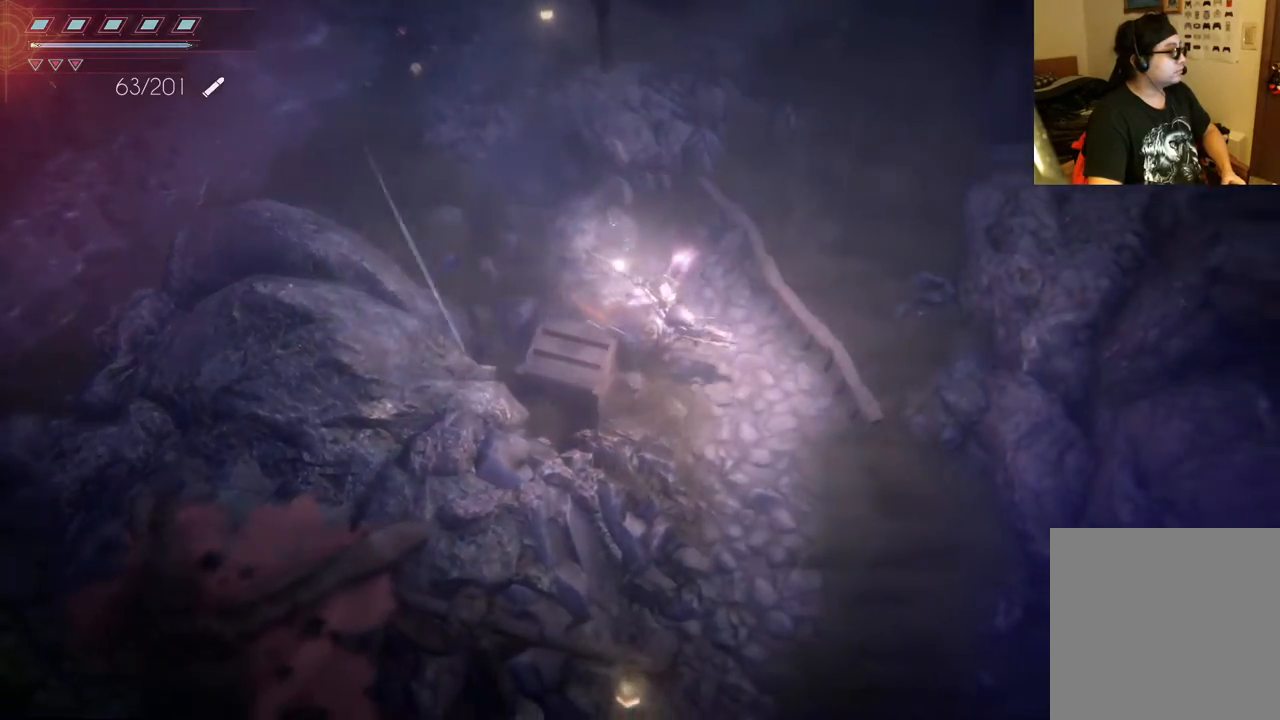
{"buttons": [], "left_stick": "down", "right_stick": "center", "events": [[100, "left_stick", "down-right"], [233, "left_stick", "down"]]}
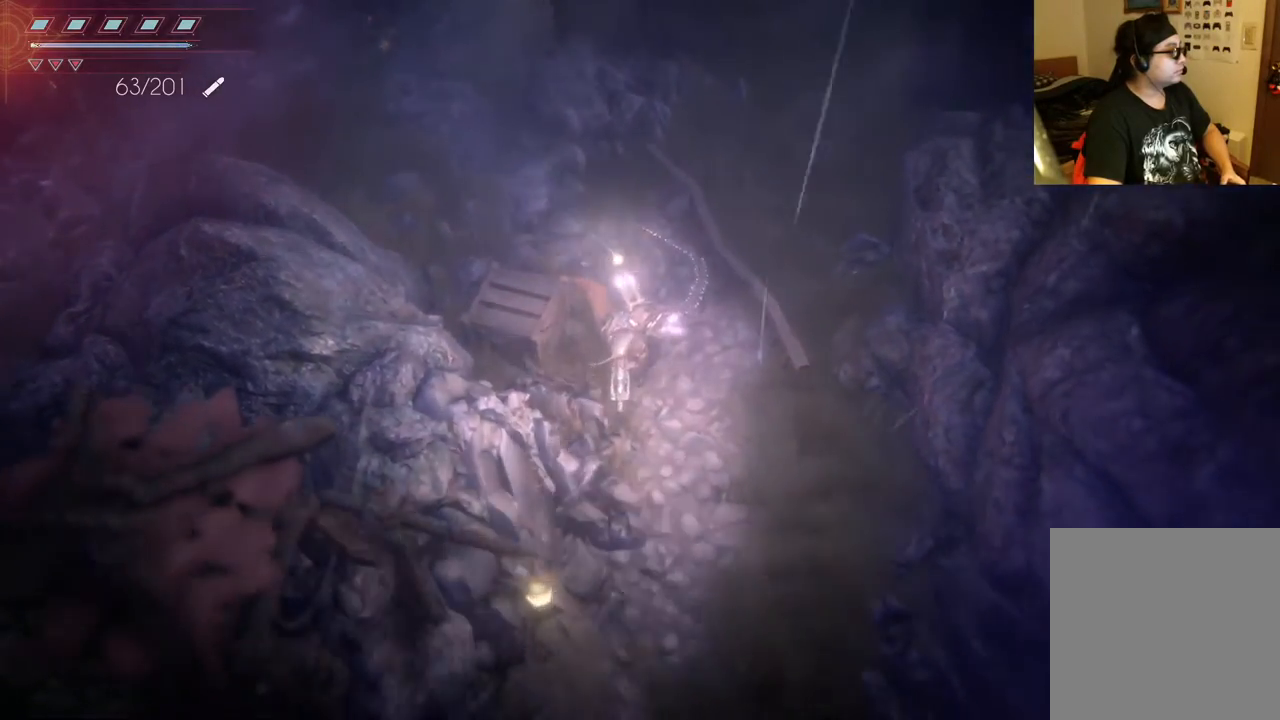
{"buttons": ["B"], "left_stick": "up-left", "right_stick": "center", "events": [[267, "left_stick", "center"], [317, "left_stick", "up-left"], [483, "B", "down"]]}
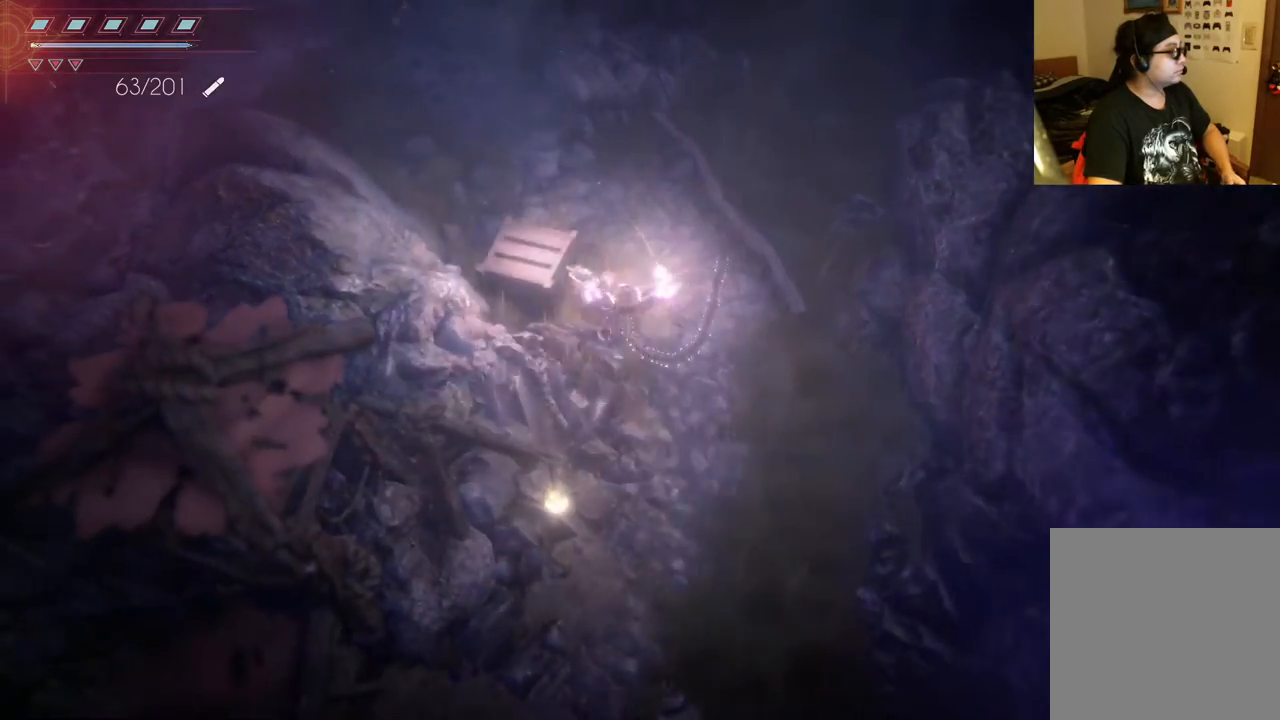
{"buttons": [], "left_stick": "up-left", "right_stick": "center", "events": [[117, "B", "up"], [183, "B", "down"], [267, "B", "up"]]}
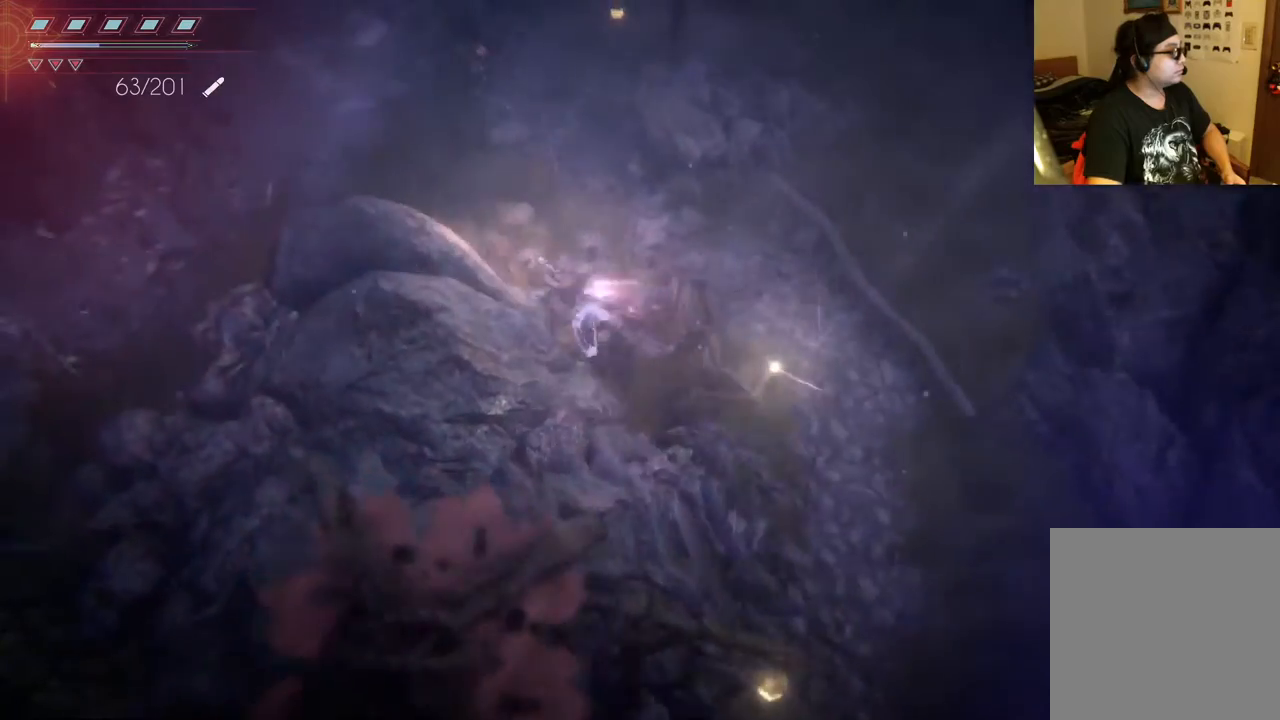
{"buttons": [], "left_stick": "down-right", "right_stick": "center", "events": [[67, "left_stick", "center"], [167, "left_stick", "right"], [283, "left_stick", "down-right"]]}
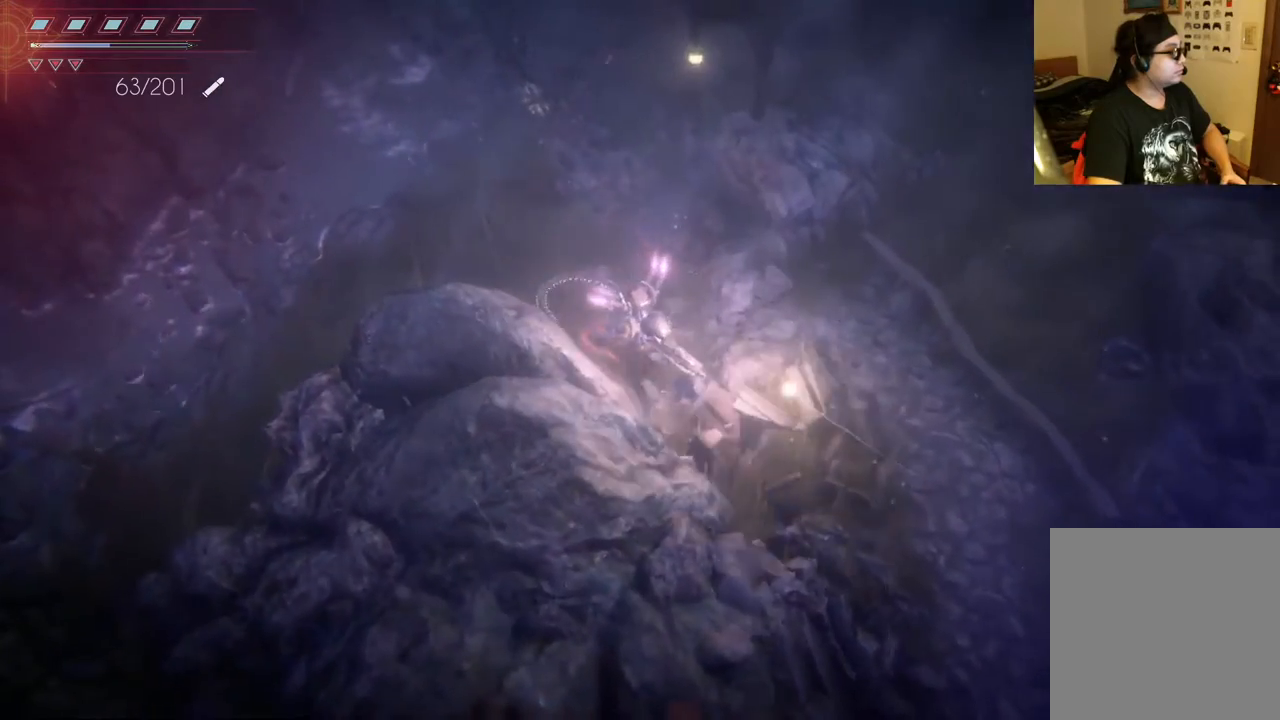
{"buttons": ["B"], "left_stick": "down-right", "right_stick": "center", "events": [[500, "B", "down"]]}
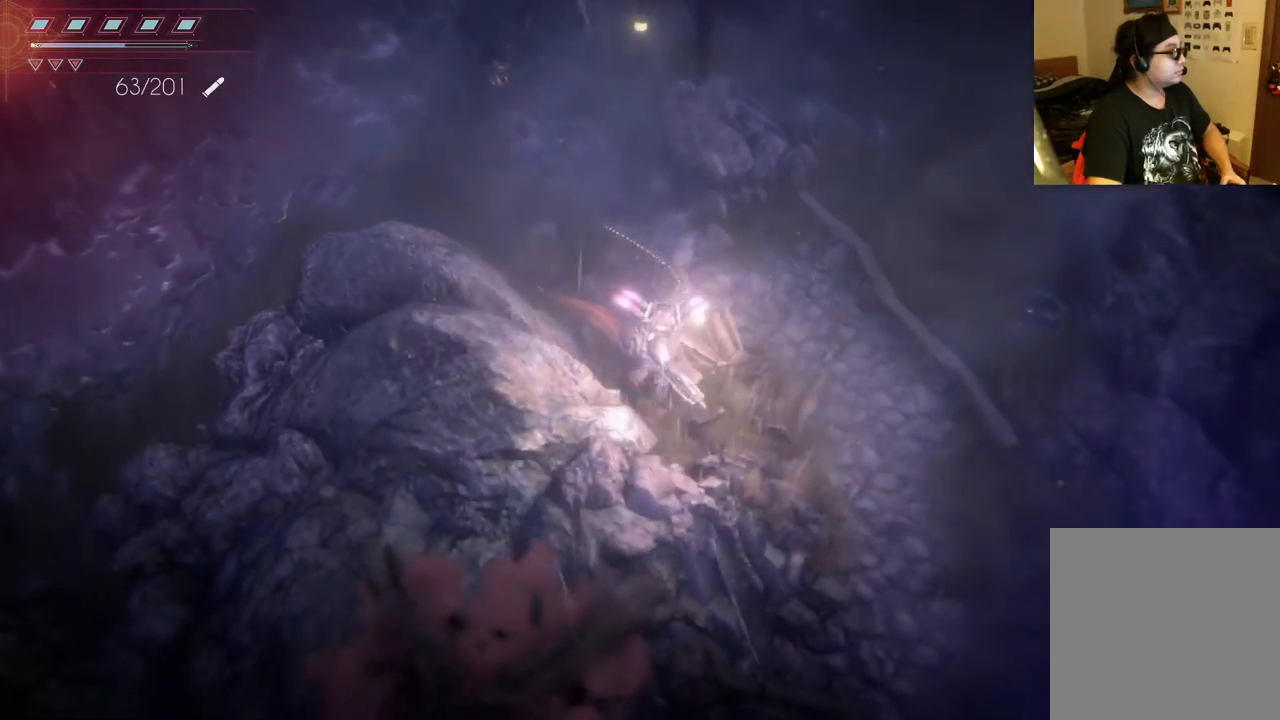
{"buttons": [], "left_stick": "down-right", "right_stick": "center", "events": [[117, "B", "up"]]}
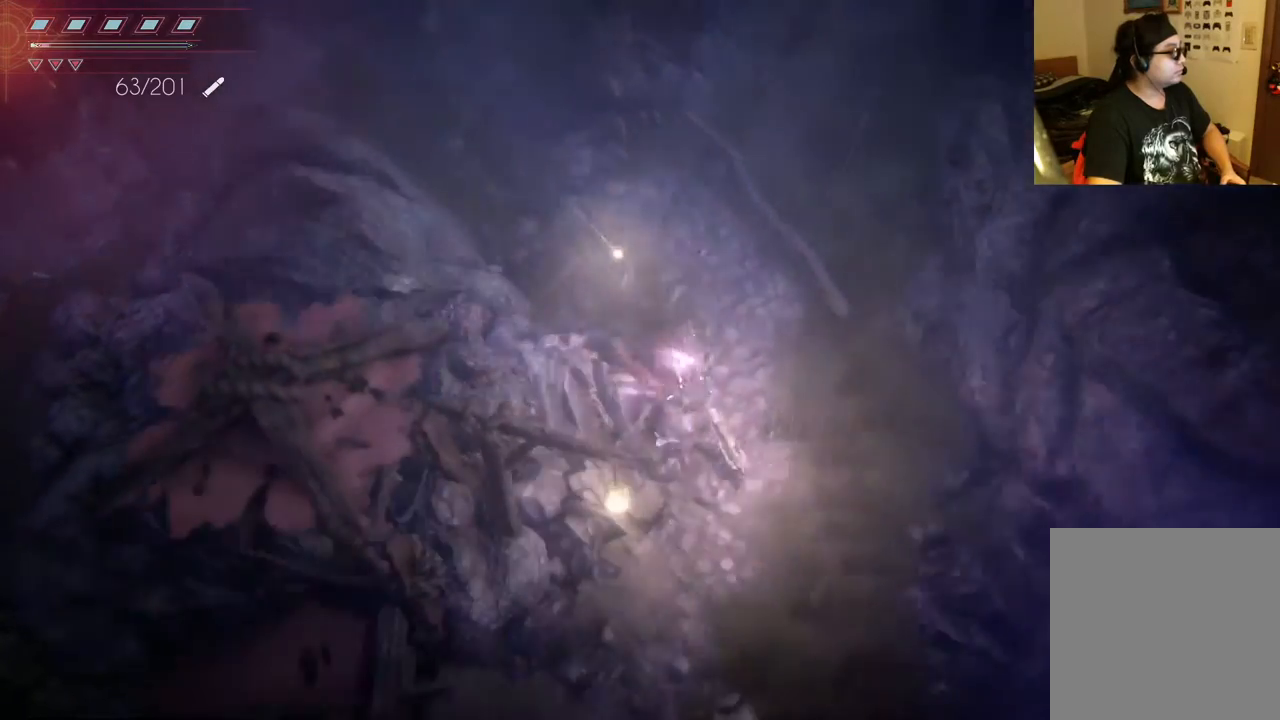
{"buttons": [], "left_stick": "down", "right_stick": "center", "events": [[217, "left_stick", "down"]]}
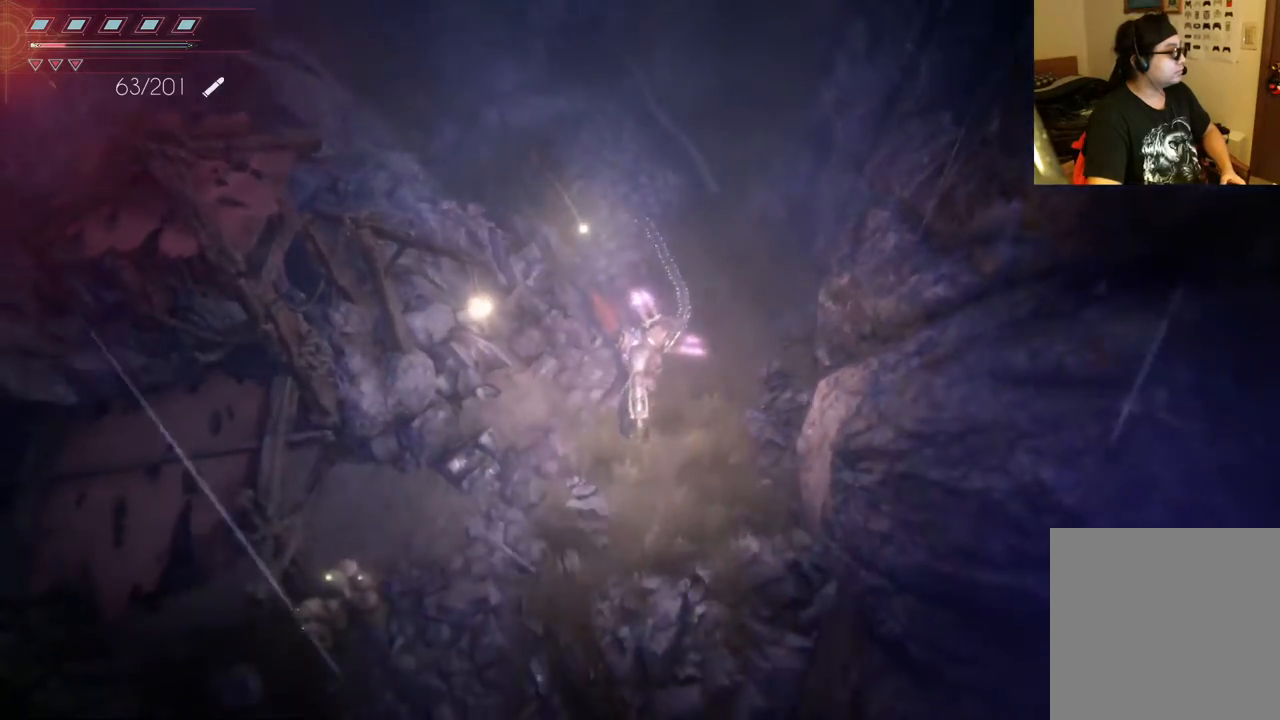
{"buttons": [], "left_stick": "down-left", "right_stick": "center", "events": [[500, "left_stick", "down-left"]]}
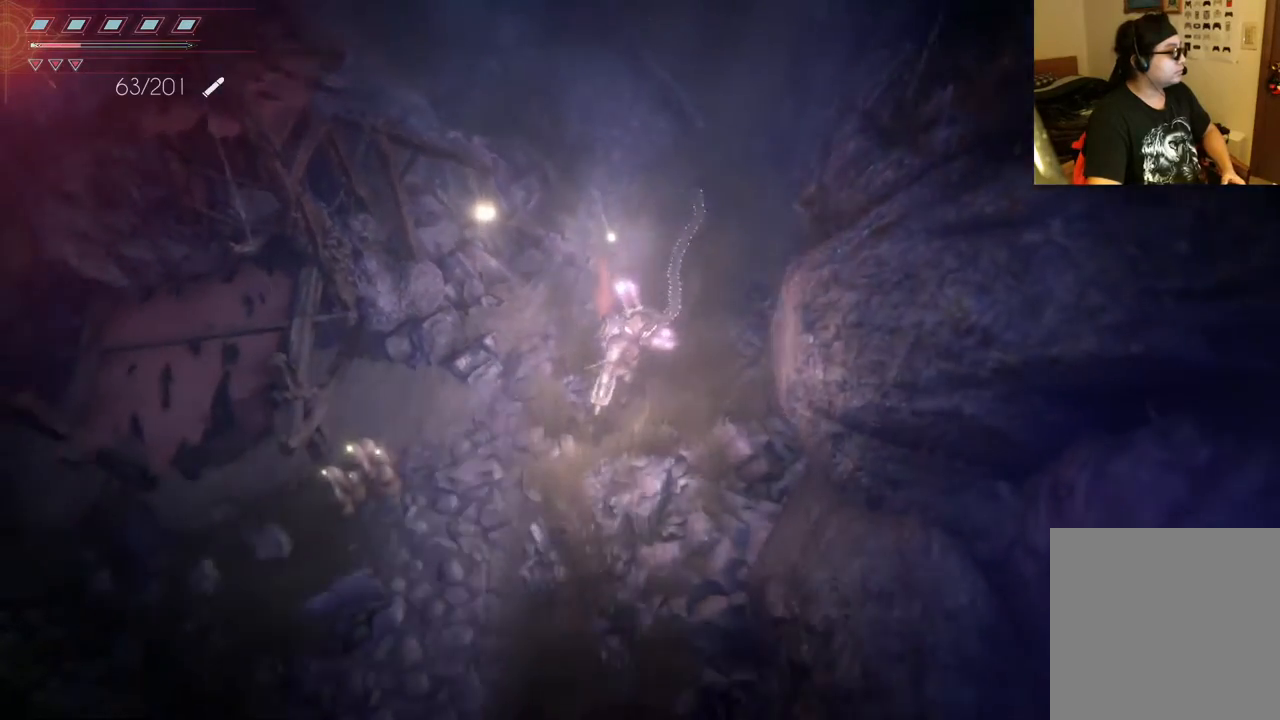
{"buttons": [], "left_stick": "down-left", "right_stick": "center", "events": [[167, "B", "down"], [283, "B", "up"]]}
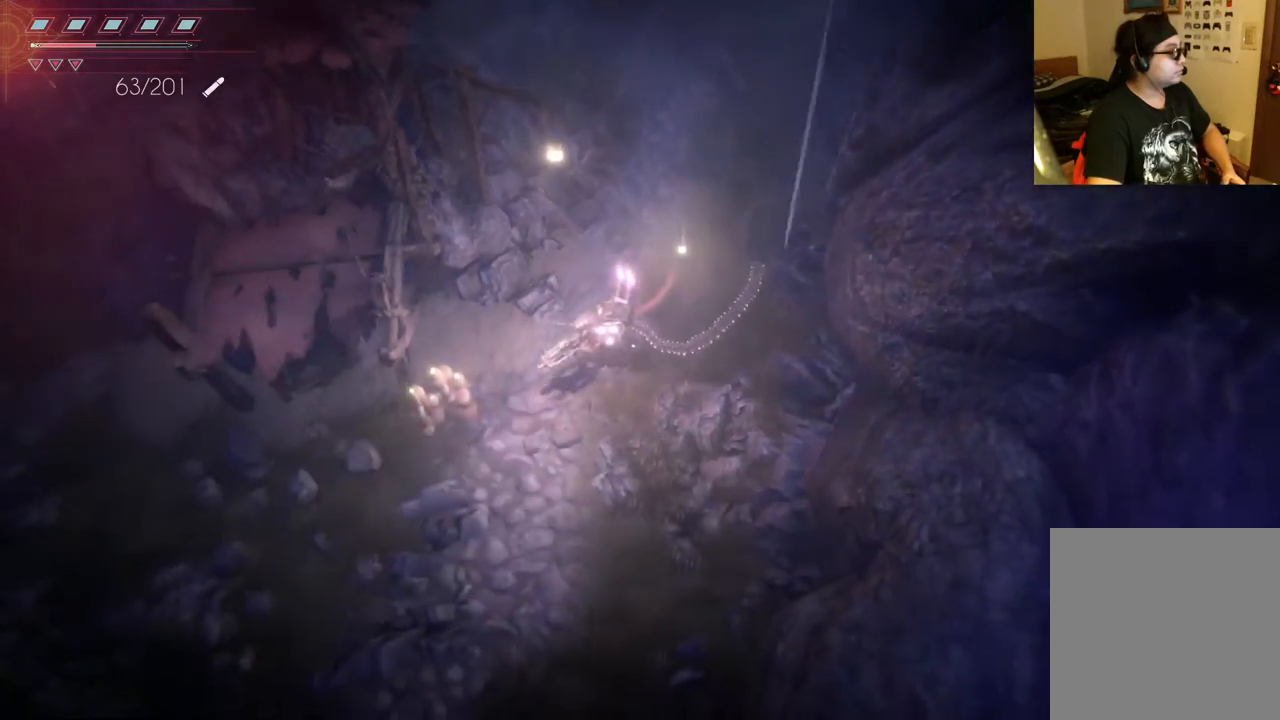
{"buttons": [], "left_stick": "left", "right_stick": "center", "events": [[250, "left_stick", "left"], [350, "B", "down"], [467, "B", "up"]]}
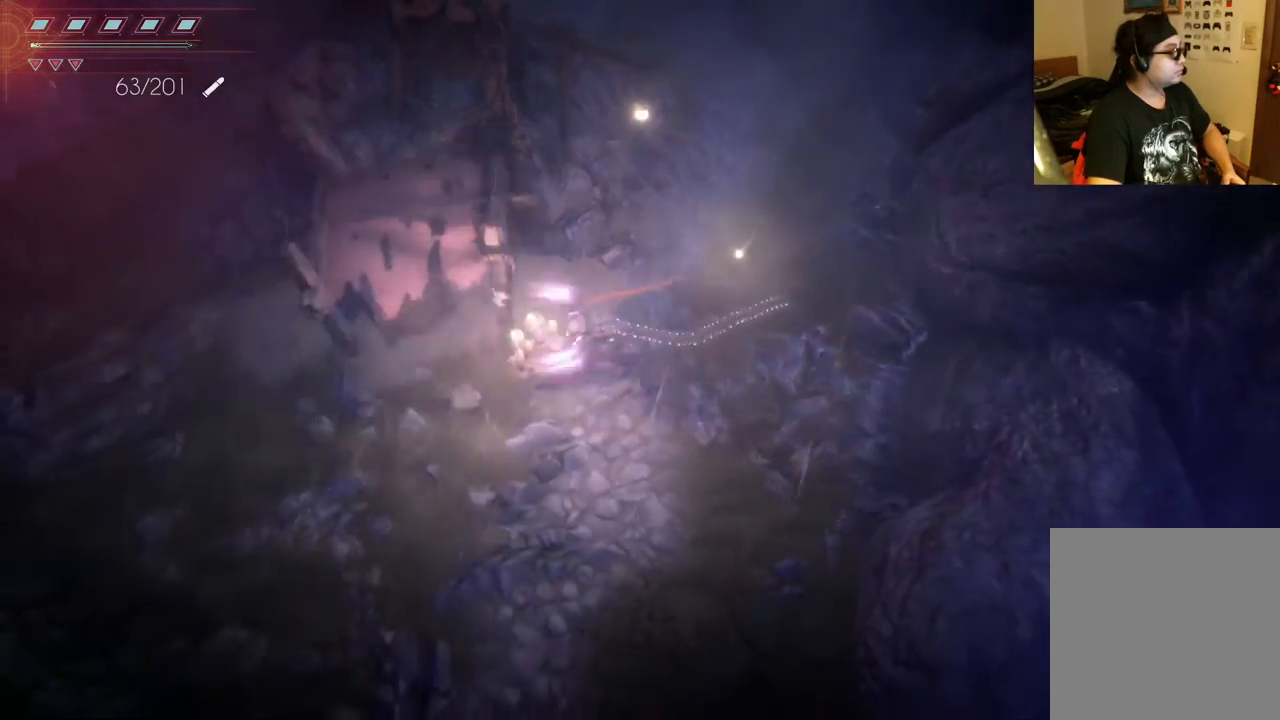
{"buttons": [], "left_stick": "down-left", "right_stick": "center", "events": [[233, "left_stick", "down-left"]]}
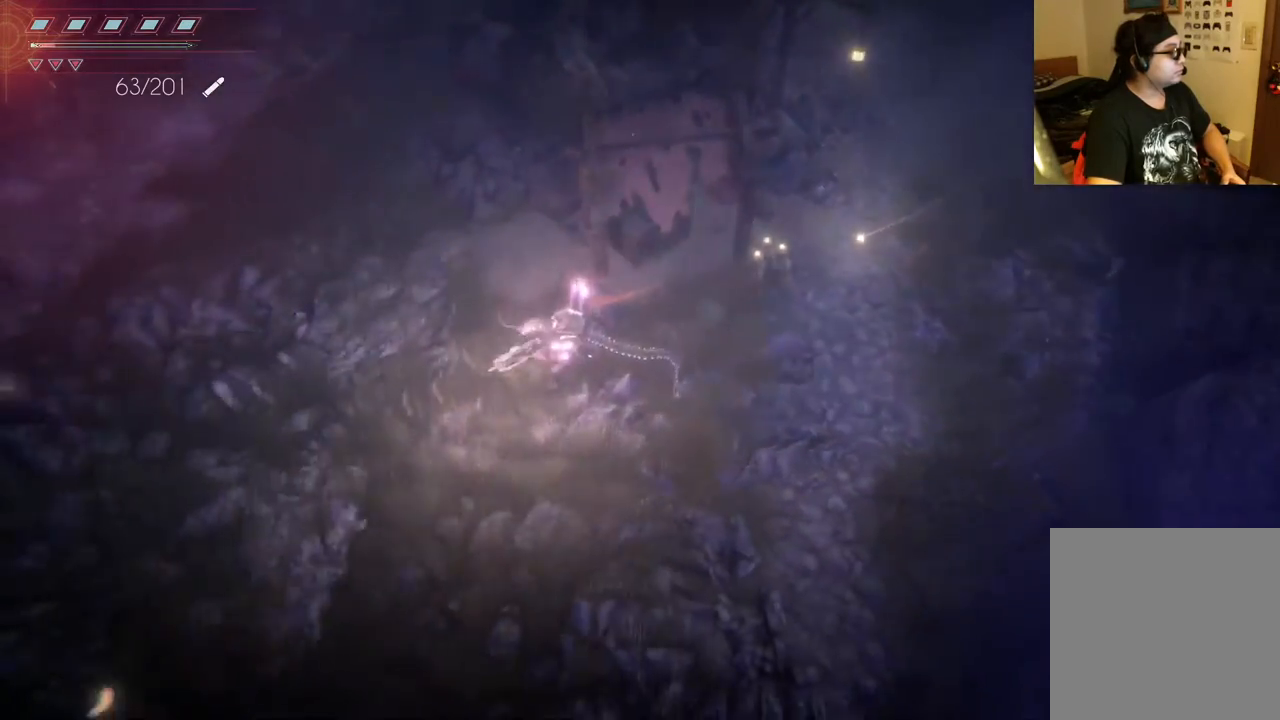
{"buttons": [], "left_stick": "down", "right_stick": "center", "events": [[183, "left_stick", "down"]]}
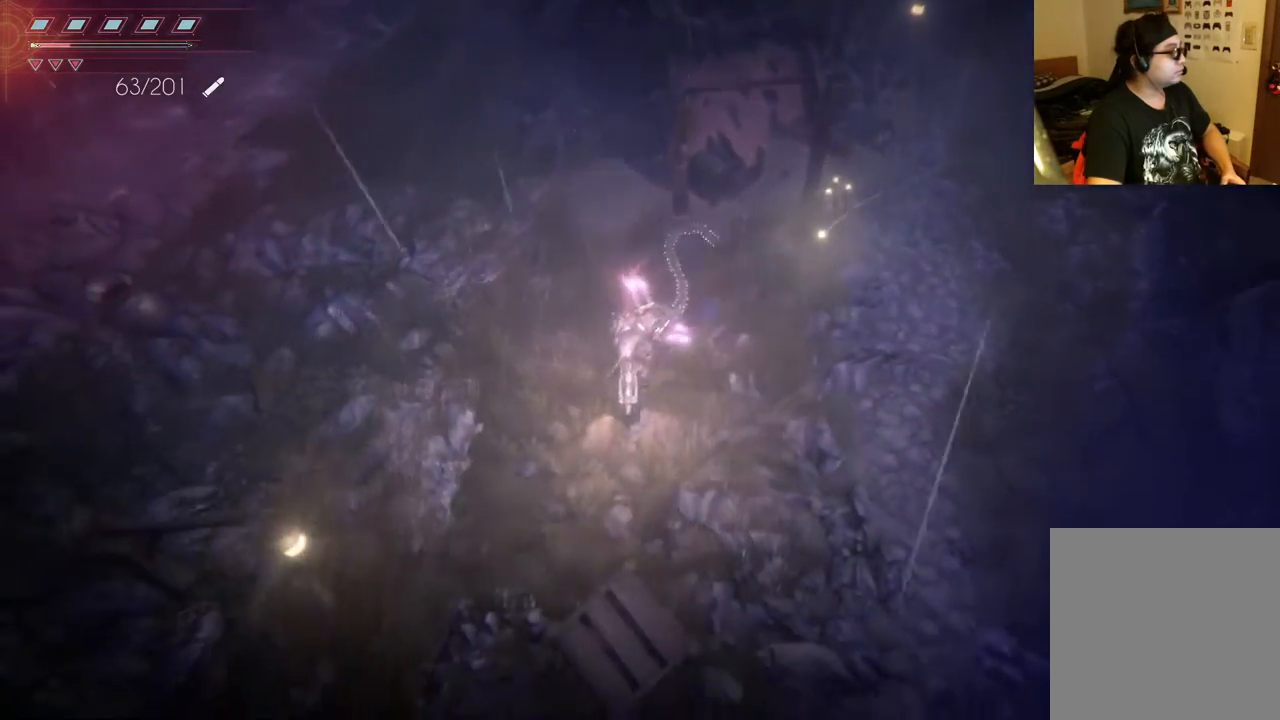
{"buttons": [], "left_stick": "down-left", "right_stick": "center", "events": [[150, "left_stick", "down-left"]]}
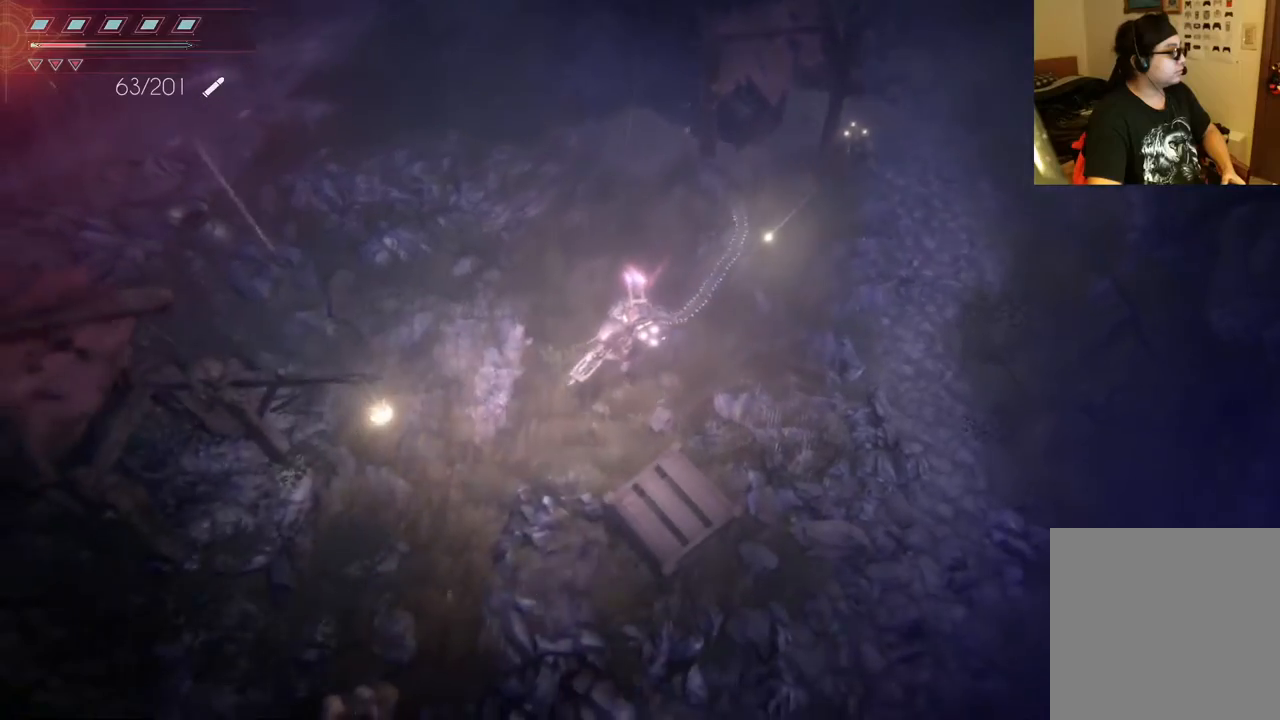
{"buttons": [], "left_stick": "down", "right_stick": "center", "events": [[183, "left_stick", "down"], [283, "B", "down"], [417, "B", "up"]]}
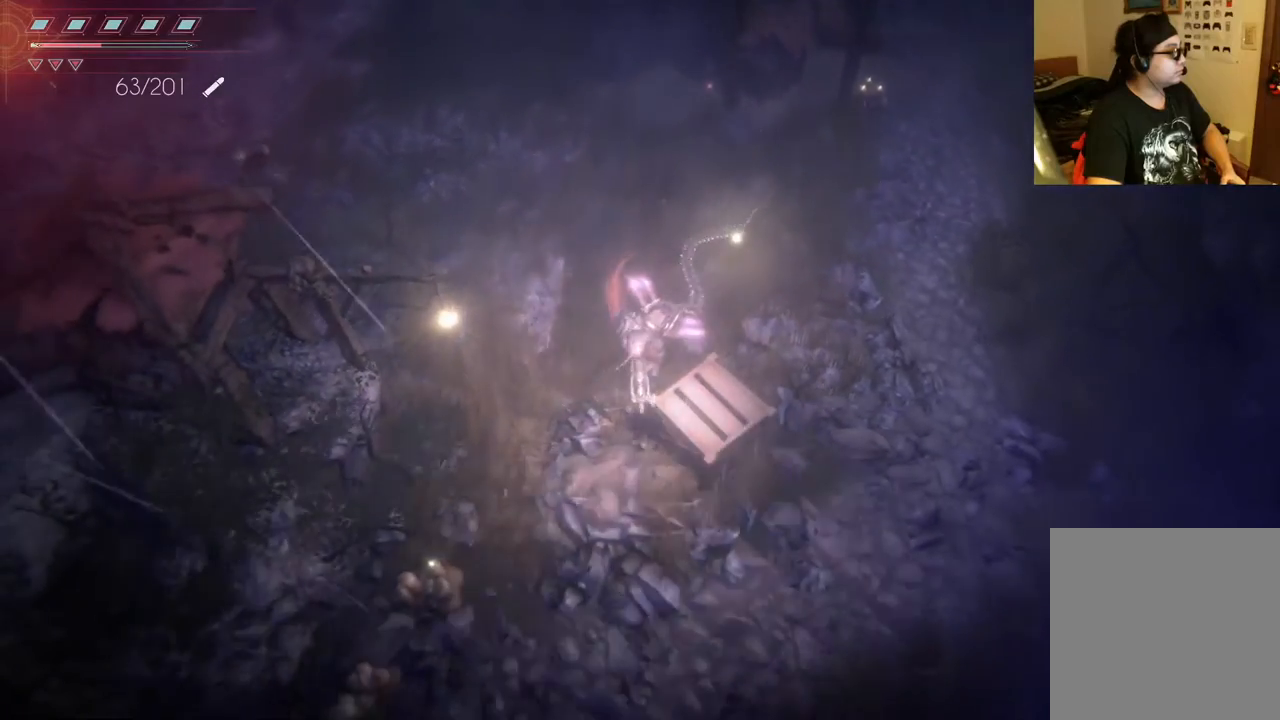
{"buttons": [], "left_stick": "down-right", "right_stick": "center", "events": [[117, "left_stick", "down-right"], [300, "B", "down"], [450, "B", "up"]]}
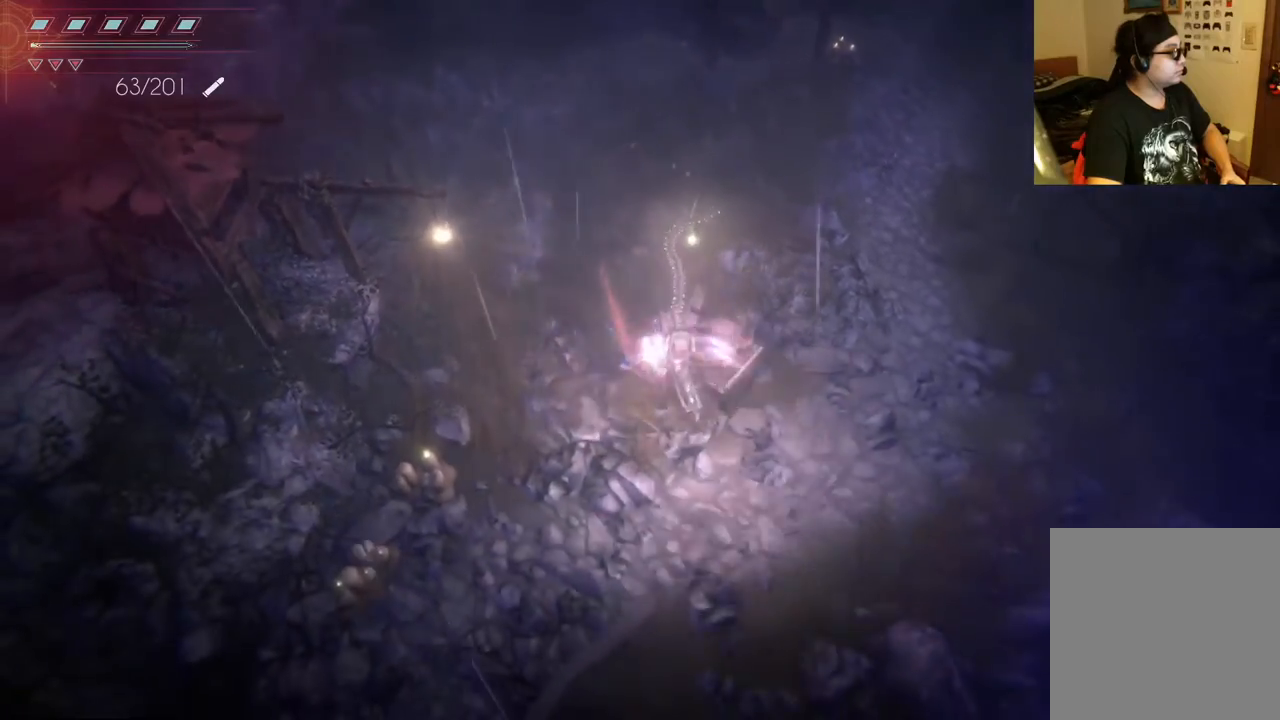
{"buttons": [], "left_stick": "down-right", "right_stick": "center", "events": []}
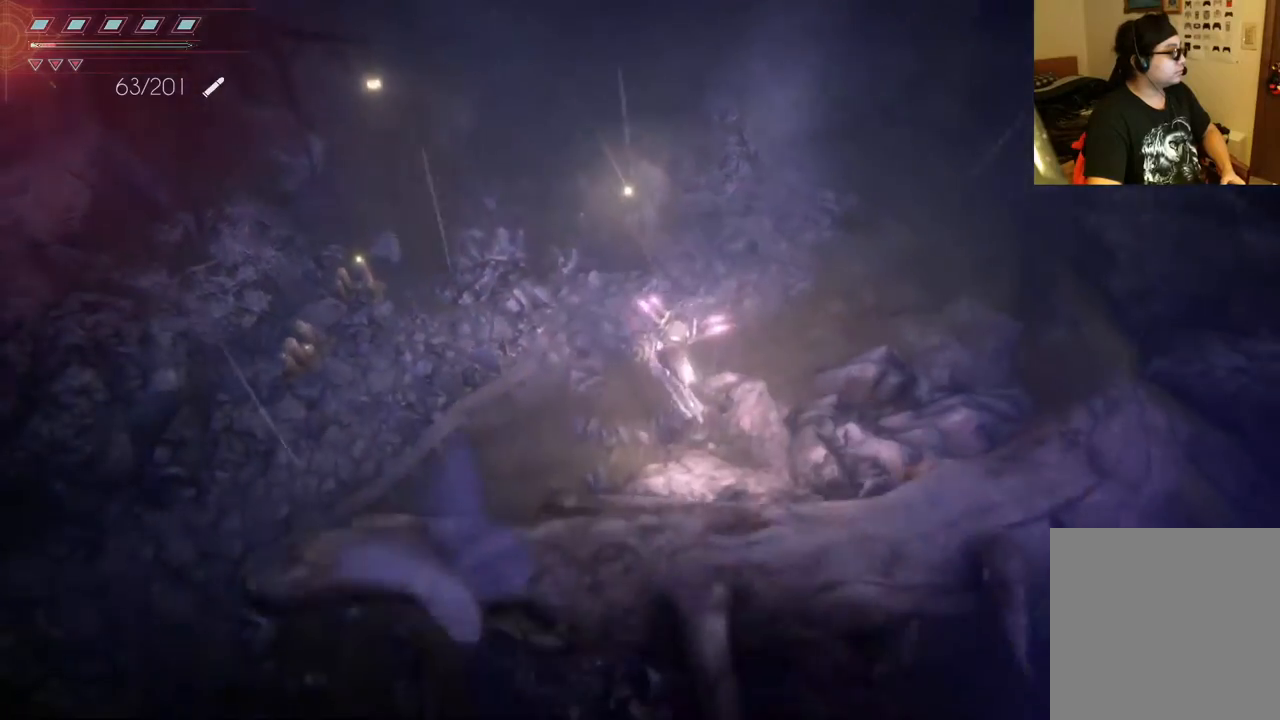
{"buttons": [], "left_stick": "right", "right_stick": "center", "events": [[333, "left_stick", "right"]]}